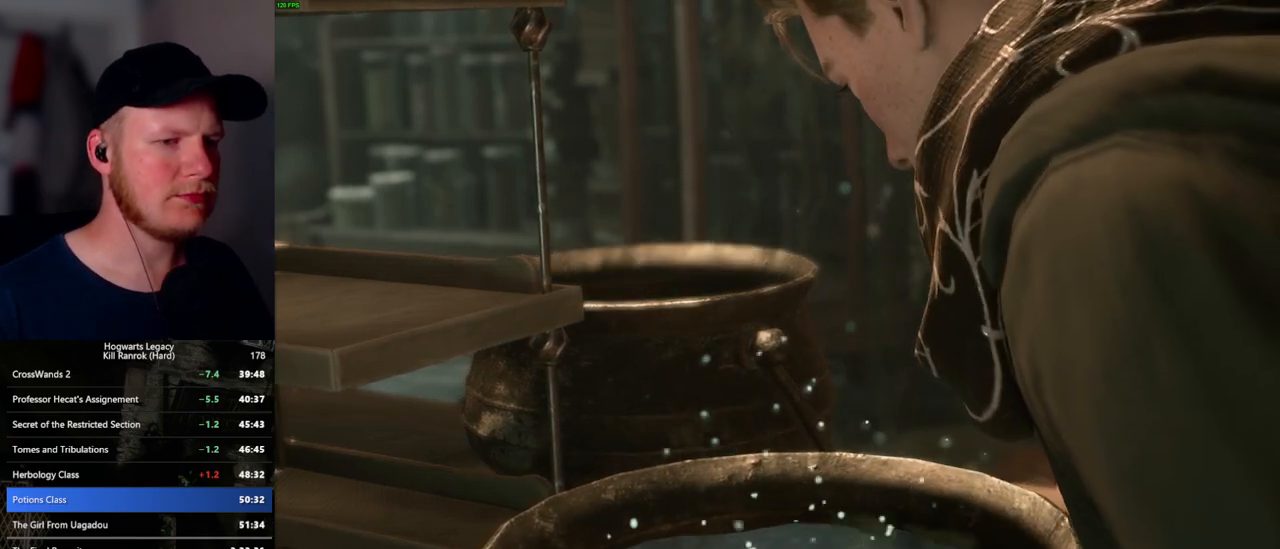
Gameplay with keyboard and mouse; each line is a JSON object with the keys and mouse buttons held at the frame after it. "events" lists presses ("down") and releases ("up") of ".", "/", "0", "1", "2", "3", "4", "5", "6", "7", "8", "9", "a", "alt_l", "alt_r", "b", "backslash", "backspace", "c", "caps_lock", "comma", "ctrl_l", "ctrl_r", "d", "e", "equals", "escape", "f", "f1", "f10", "f11", "f12", "f2", "f3", "f5", "f6", "f7", "f8", "f9", "g", "h", "i", "j", "k", "l", "lbracket", "m", "minus", "n", "o", "p", "q", "quote", "r", "rbracket", "return", "s", "semicolon", "shift_l", "shift_r", "space", "super", "super_r", "t", "tab", "tilde", "u", "v", "w", "x", "y", "z", "mouse_left", "mouse_wheel", "mouse_right", "mouse_mb4" and "mouse_mb5" between this image and that frame as [ms after this image, input, new state], when the widget could be followed in between. "mouse_left", "mouse_wheel", "mouse_right", "mouse_mb4", "mouse_mb5" = the "left", "wheel", "right", "mb4", "mb5" buttons of the "mouse" list. No other keys are recorded. "wheel" means that the mouse wheel is clicked or scrolled. Mouse movement is not recorded. Not read: f4.
{"keys": ["q"], "mouse": [], "events": [[134, "q", "down"], [267, "q", "up"], [367, "q", "down"]]}
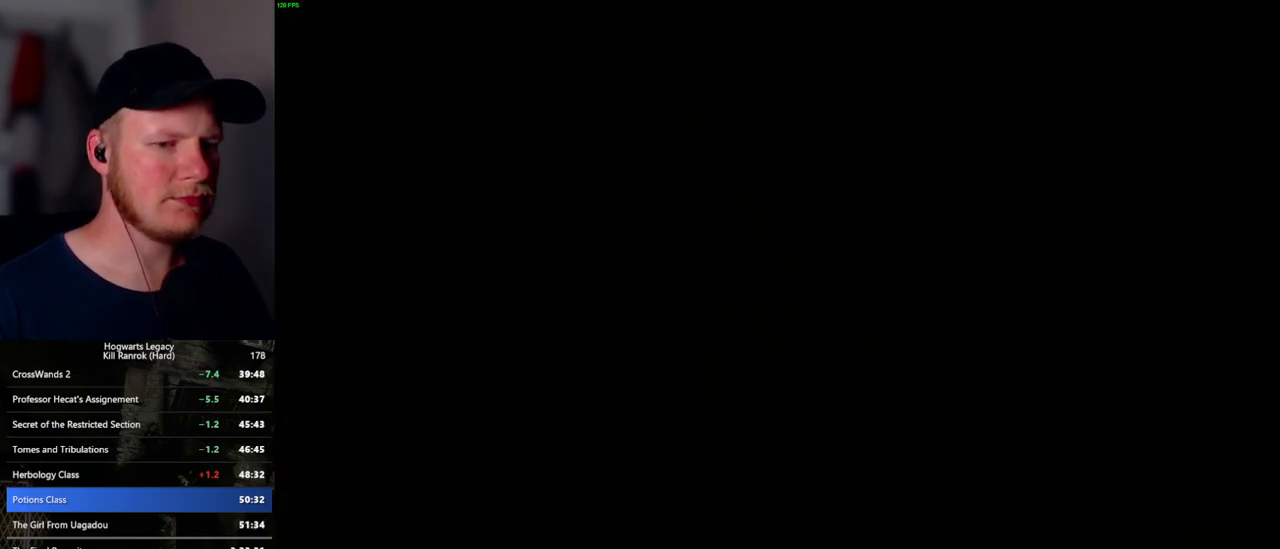
{"keys": ["q"], "mouse": [], "events": [[67, "q", "up"], [134, "q", "down"]]}
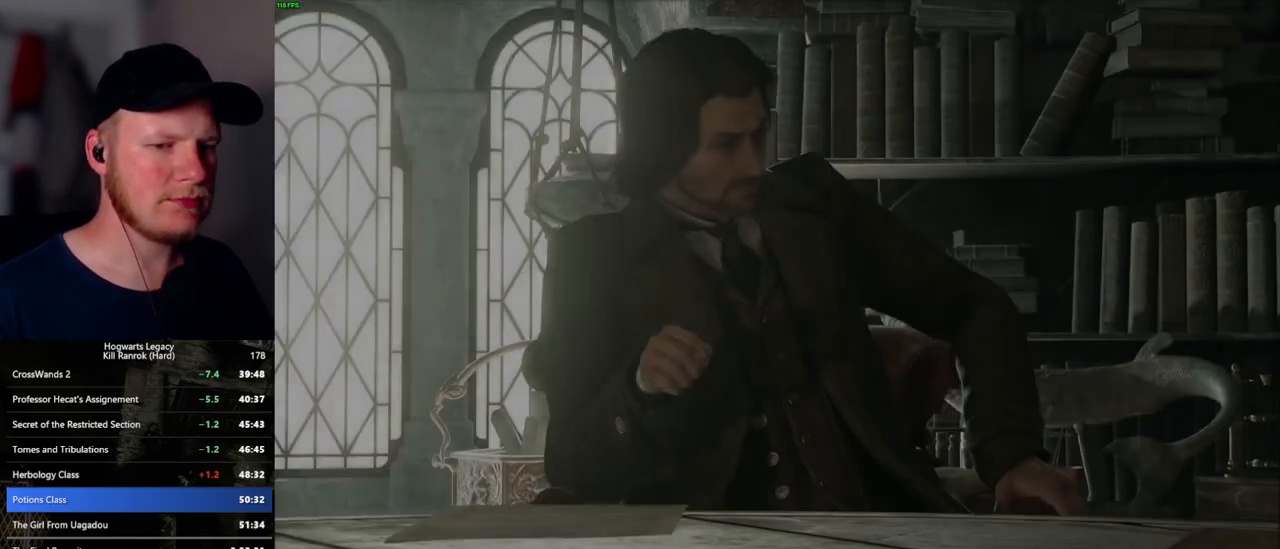
{"keys": [], "mouse": [], "events": [[17, "q", "up"], [67, "q", "down"], [450, "q", "up"]]}
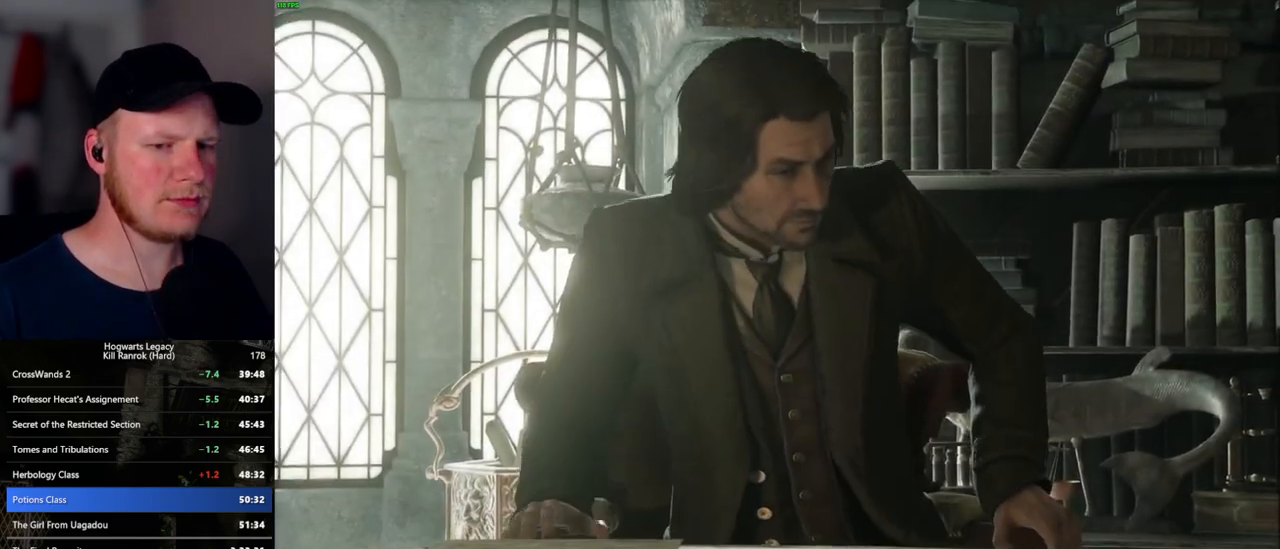
{"keys": ["q"], "mouse": [], "events": [[17, "q", "down"]]}
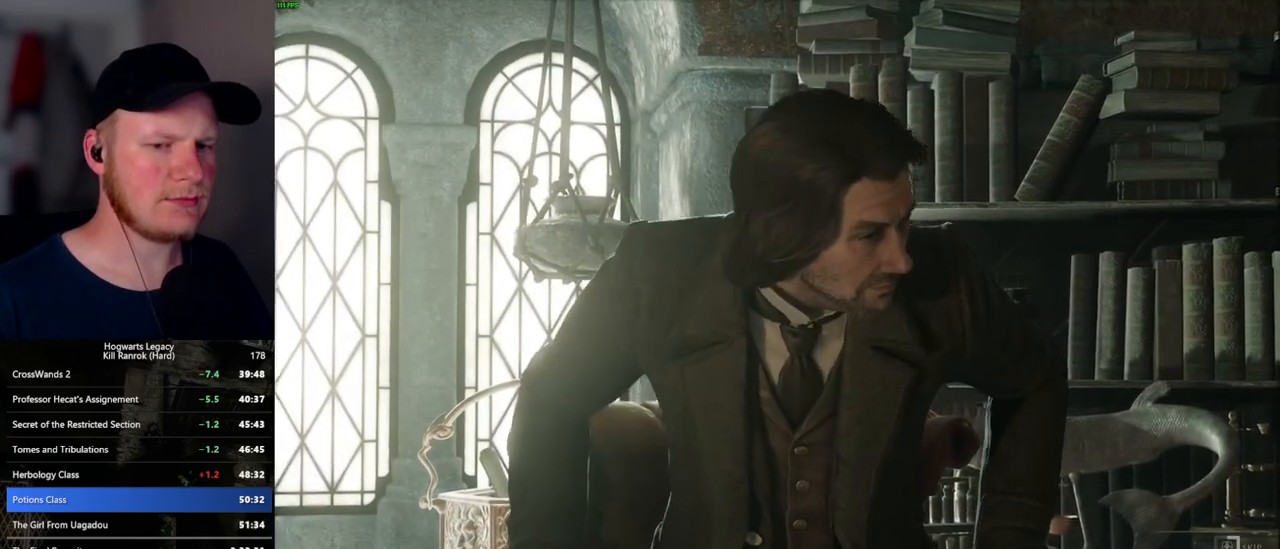
{"keys": ["q"], "mouse": [], "events": []}
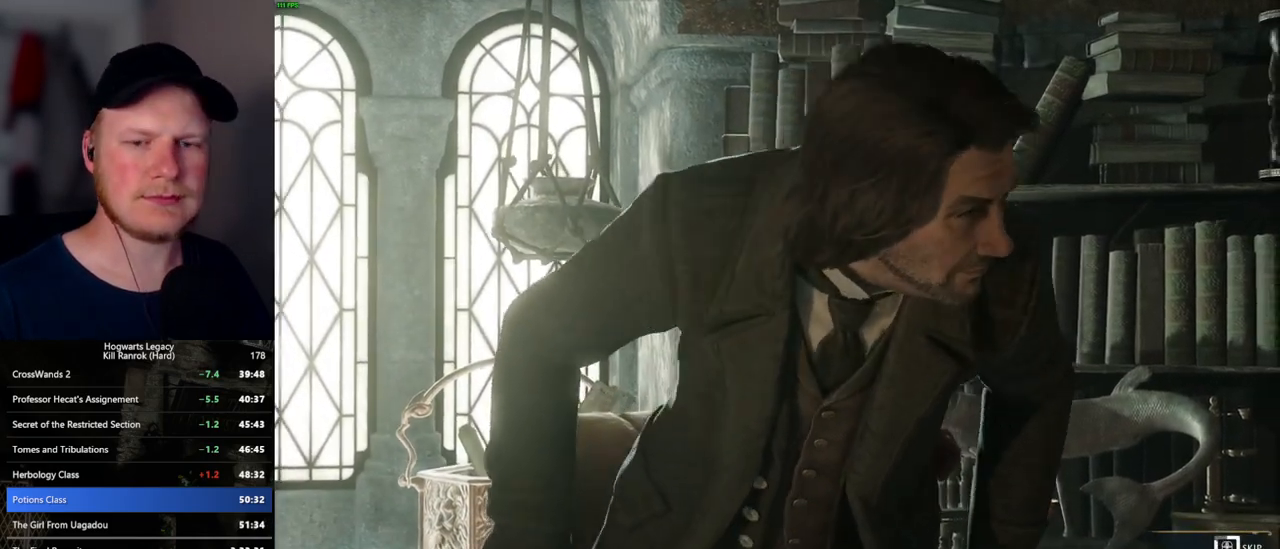
{"keys": ["q"], "mouse": [], "events": []}
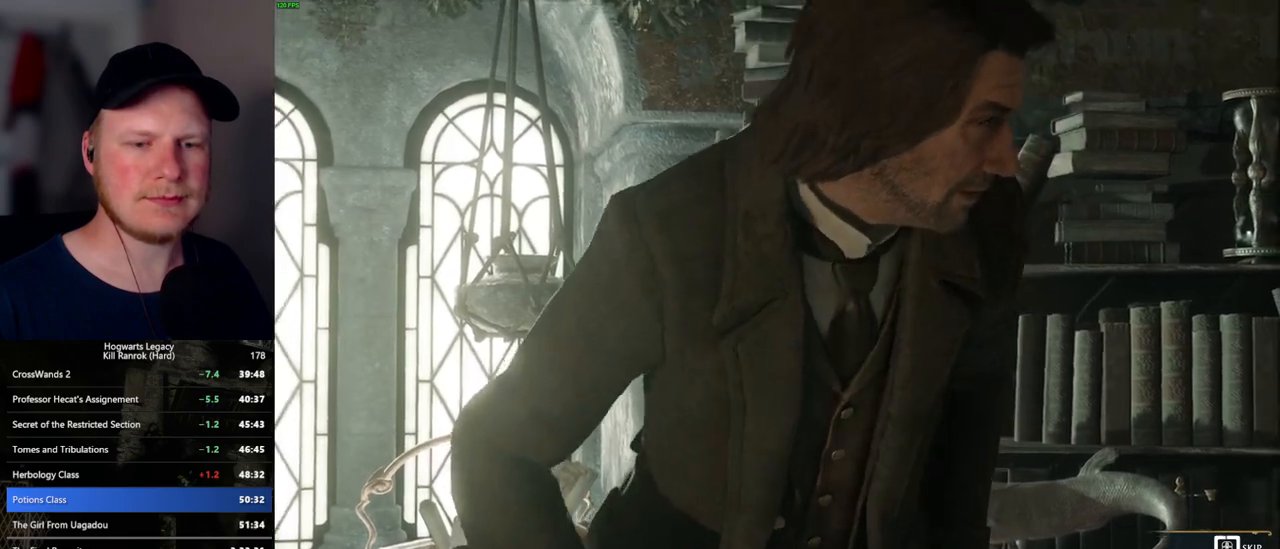
{"keys": ["q"], "mouse": [], "events": []}
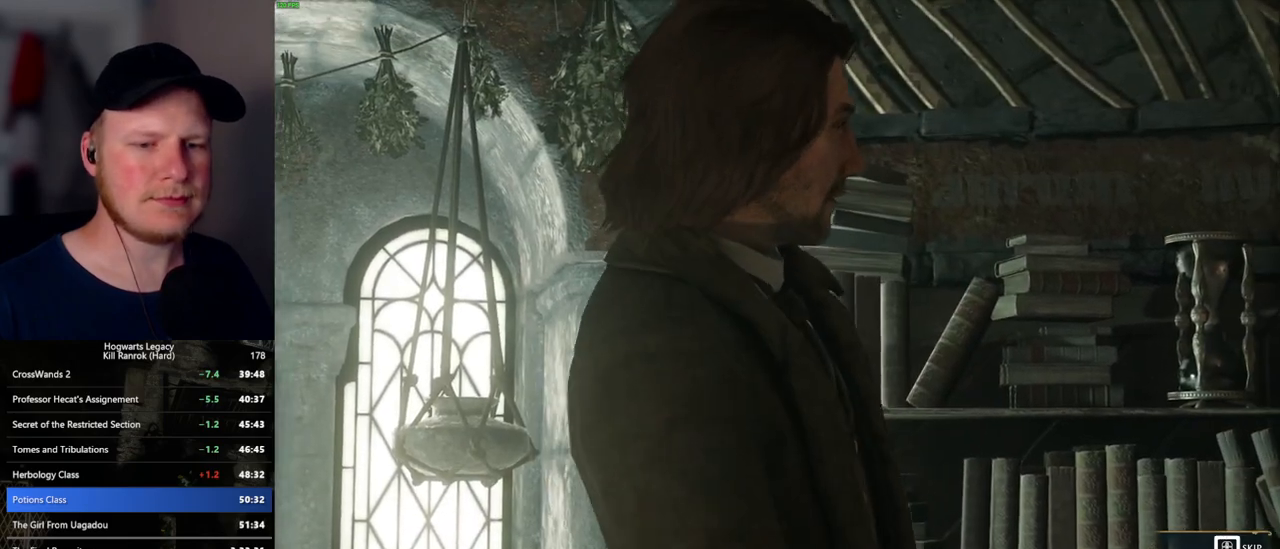
{"keys": [], "mouse": [], "events": [[350, "q", "up"], [484, "mouse_wheel", "down"], [500, "mouse_wheel", "up"]]}
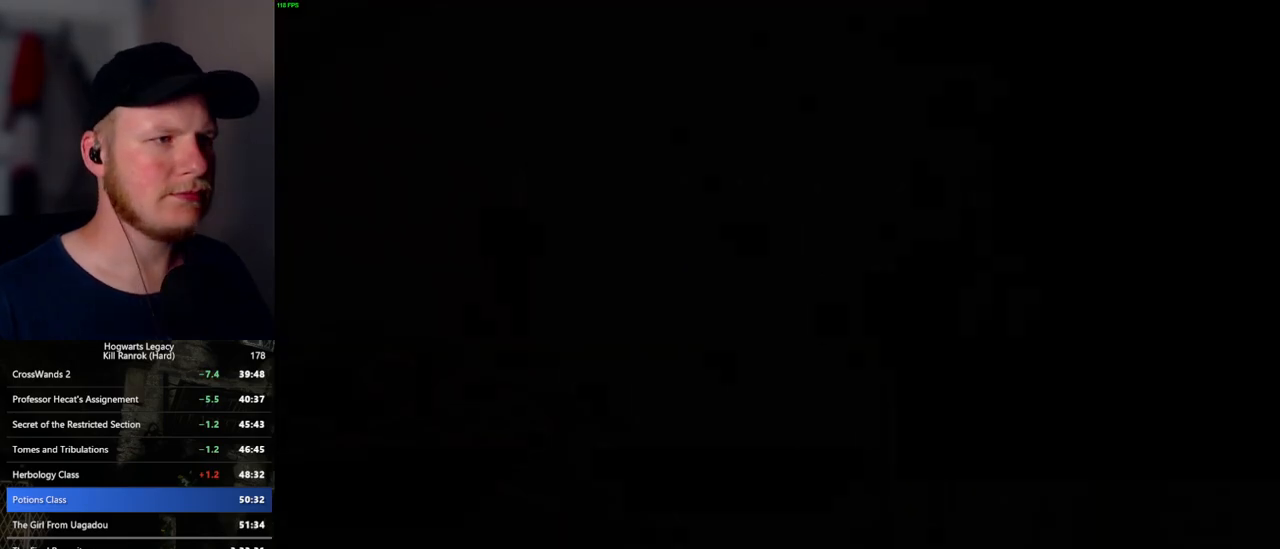
{"keys": [], "mouse": [], "events": [[100, "mouse_wheel", "down"], [167, "mouse_wheel", "up"], [184, "mouse_wheel", "down"], [334, "mouse_wheel", "up"], [334, "q", "down"], [334, "space", "down"], [434, "q", "up"], [434, "space", "up"]]}
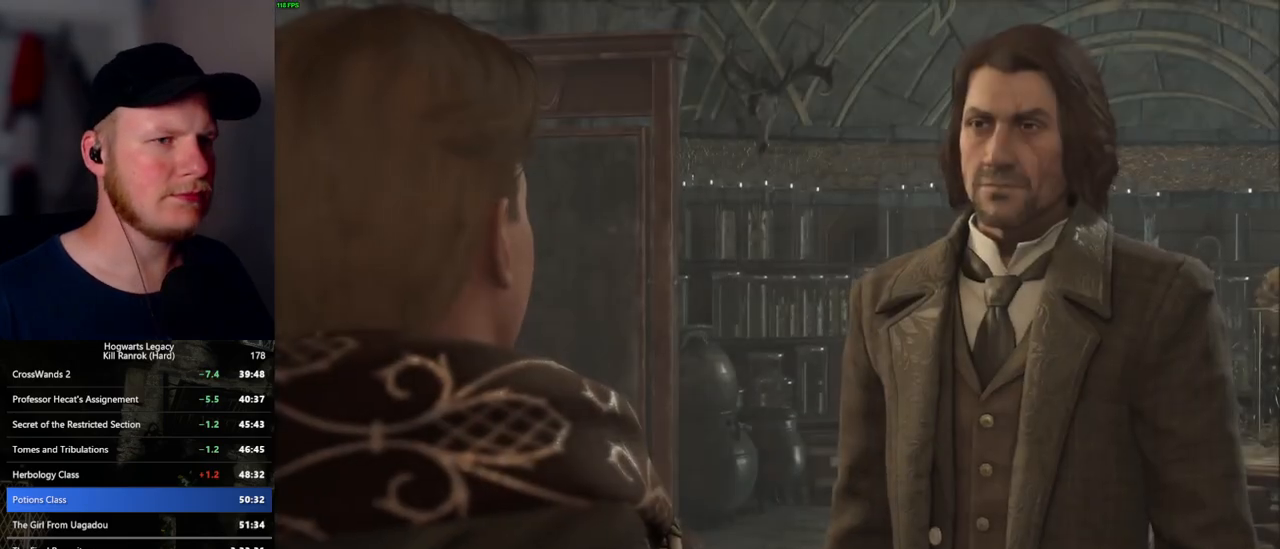
{"keys": ["q"], "mouse": [], "events": [[17, "q", "down"], [34, "space", "down"], [67, "mouse_wheel", "down"], [84, "mouse_wheel", "up"], [84, "q", "up"], [84, "space", "up"], [167, "q", "down"], [184, "mouse_wheel", "down"], [200, "mouse_wheel", "up"], [200, "space", "down"], [217, "mouse_wheel", "down"], [234, "mouse_wheel", "up"], [234, "q", "up"], [250, "space", "up"], [334, "q", "down"], [350, "space", "down"], [400, "q", "up"], [417, "space", "up"], [500, "q", "down"]]}
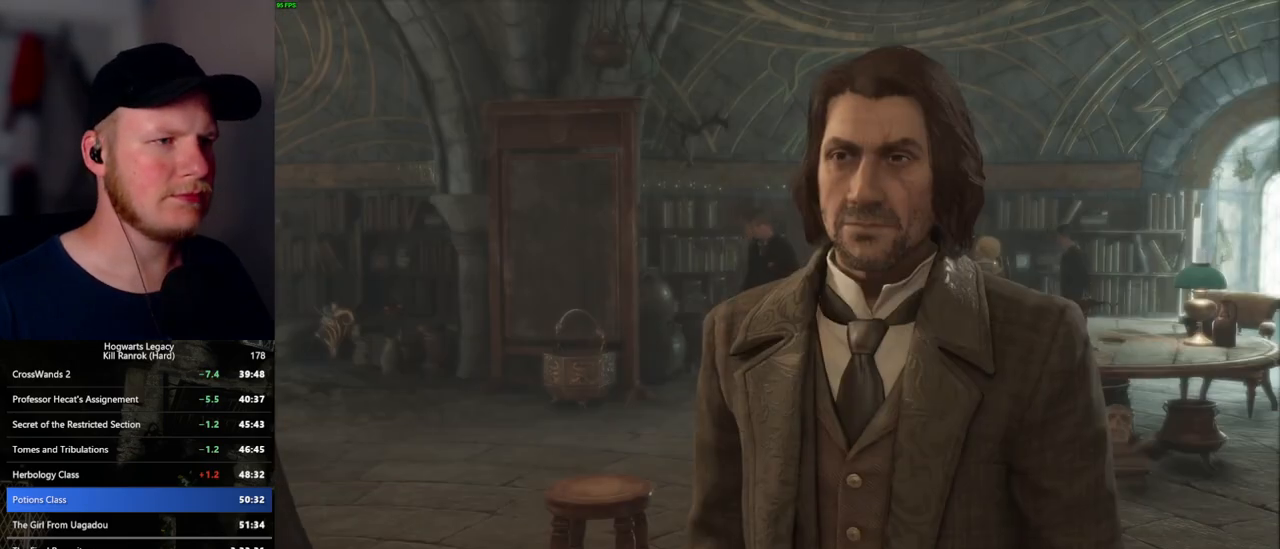
{"keys": ["q"], "mouse": [], "events": [[17, "space", "down"], [34, "mouse_wheel", "down"], [50, "mouse_wheel", "up"], [50, "q", "up"], [50, "space", "up"], [84, "mouse_wheel", "down"], [150, "mouse_wheel", "up"], [150, "q", "down"], [184, "space", "down"], [217, "q", "up"], [217, "space", "up"], [317, "q", "down"], [334, "space", "down"], [367, "space", "up"], [384, "q", "up"], [417, "mouse_wheel", "down"], [434, "mouse_wheel", "up"], [450, "q", "down"], [484, "mouse_wheel", "down"], [500, "mouse_wheel", "up"]]}
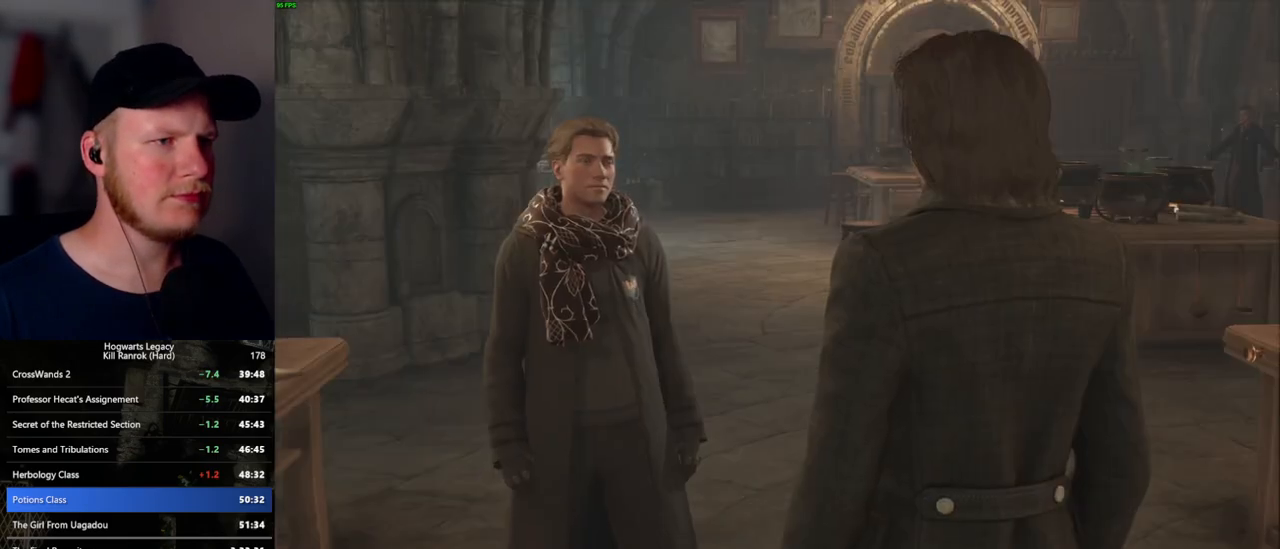
{"keys": ["space"], "mouse": [], "events": [[34, "q", "up"], [134, "space", "down"], [150, "q", "down"], [167, "q", "up"], [200, "space", "up"], [234, "mouse_wheel", "down"], [250, "mouse_wheel", "up"], [300, "mouse_wheel", "down"], [300, "q", "down"], [350, "mouse_wheel", "up"], [350, "q", "up"], [384, "mouse_wheel", "down"], [450, "mouse_wheel", "up"], [450, "q", "down"], [484, "space", "down"], [500, "q", "up"]]}
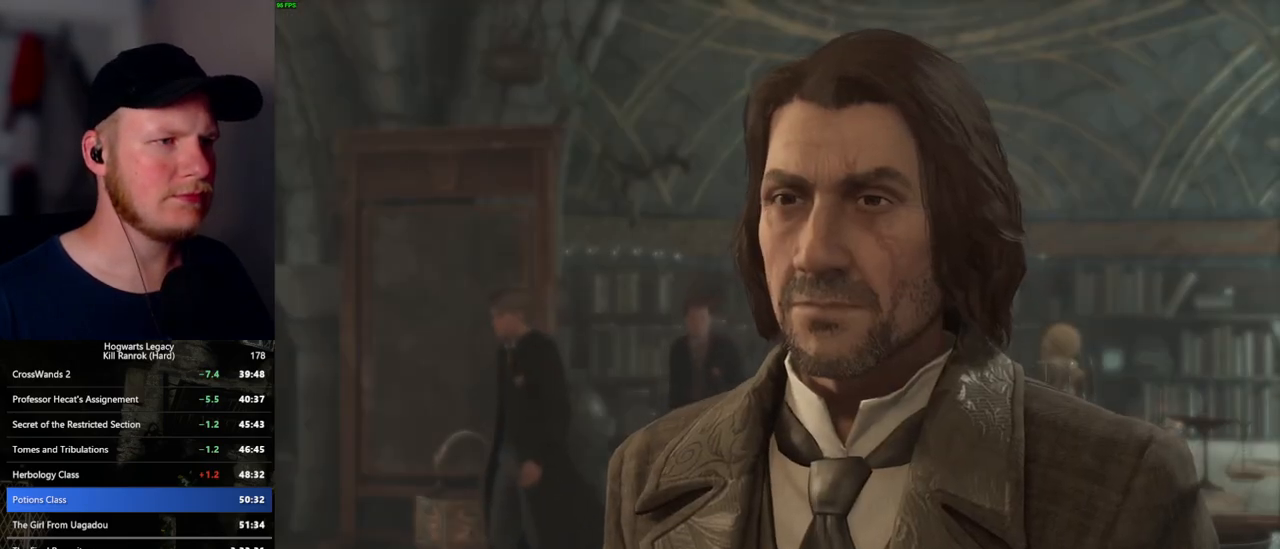
{"keys": ["space"], "mouse": [], "events": [[34, "space", "up"], [100, "space", "down"], [134, "q", "down"], [150, "mouse_wheel", "down"], [167, "q", "up"], [184, "space", "up"], [267, "mouse_wheel", "up"], [267, "q", "down"], [284, "mouse_wheel", "down"], [317, "mouse_wheel", "up"], [317, "space", "down"], [334, "space", "up"], [350, "q", "up"], [450, "space", "down"]]}
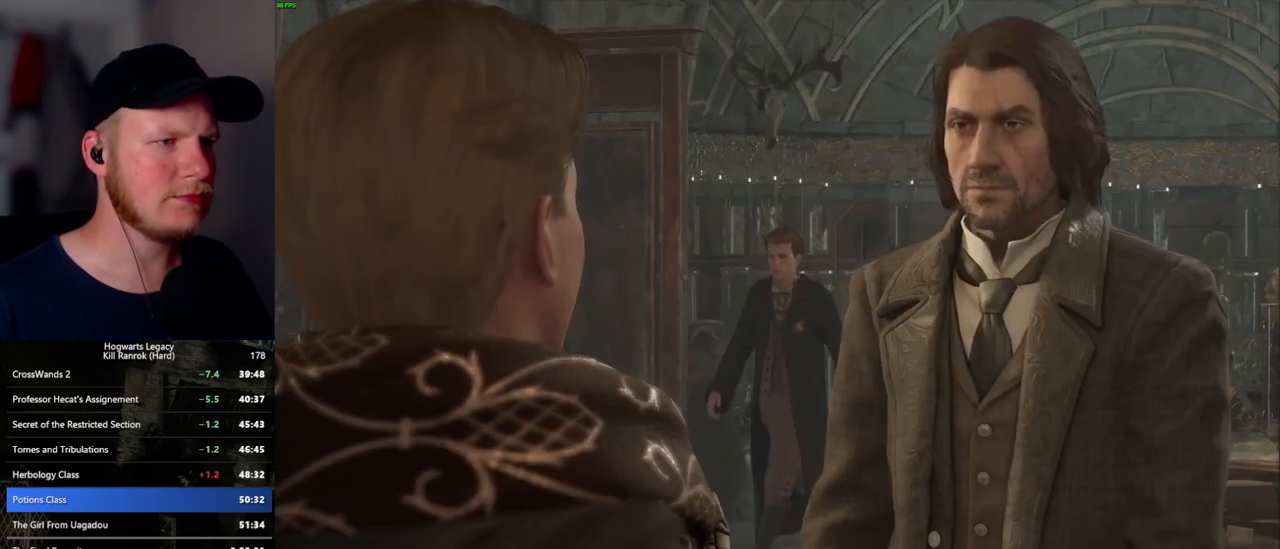
{"keys": ["q", "space"], "mouse": [], "events": [[34, "space", "up"], [50, "mouse_wheel", "down"], [84, "mouse_wheel", "up"], [100, "space", "down"], [117, "q", "down"], [134, "mouse_wheel", "down"], [167, "space", "up"], [184, "mouse_wheel", "up"], [184, "q", "up"], [217, "mouse_wheel", "down"], [234, "mouse_wheel", "up"], [234, "q", "down"], [300, "space", "down"], [334, "q", "up"], [384, "space", "up"], [434, "space", "down"], [450, "mouse_wheel", "down"], [500, "mouse_wheel", "up"], [500, "q", "down"]]}
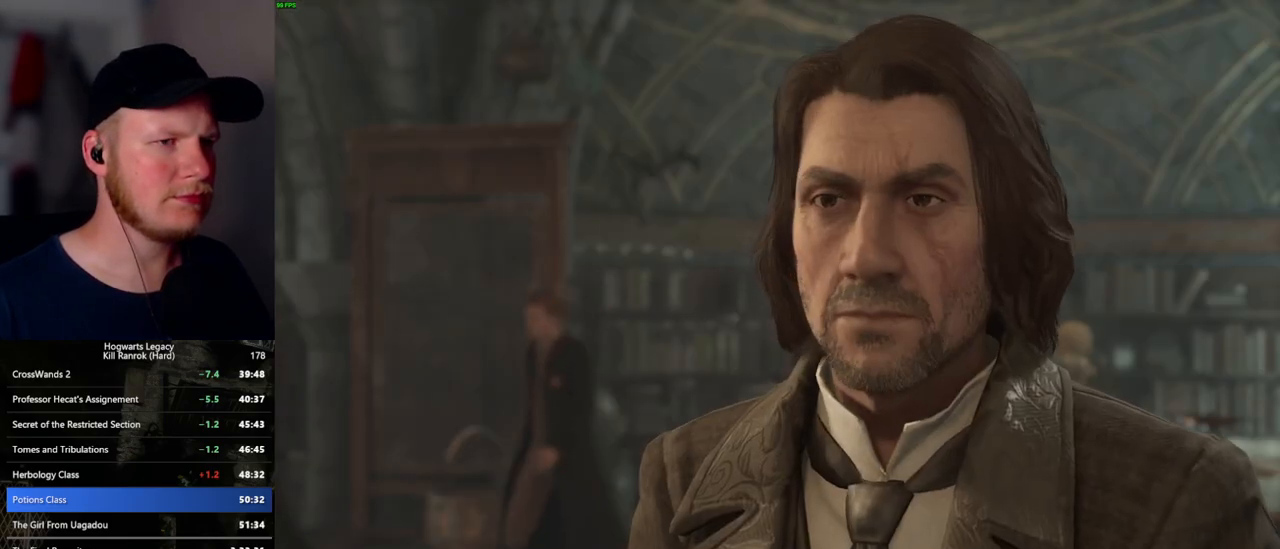
{"keys": ["a"], "mouse": [], "events": [[17, "space", "up"], [34, "q", "up"], [50, "mouse_wheel", "down"], [100, "mouse_wheel", "up"], [100, "q", "down"], [134, "space", "down"], [184, "q", "up"], [184, "space", "up"], [484, "a", "down"]]}
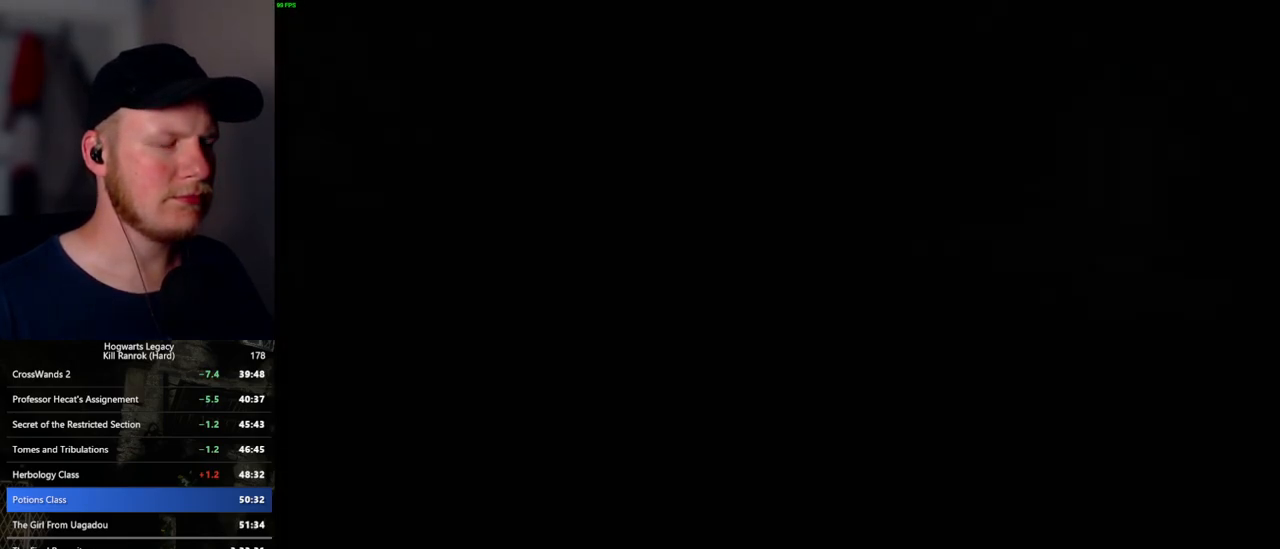
{"keys": ["a", "w"], "mouse": [], "events": [[100, "space", "down"], [217, "w", "down"], [234, "space", "up"], [334, "shift_l", "down"], [450, "shift_l", "up"]]}
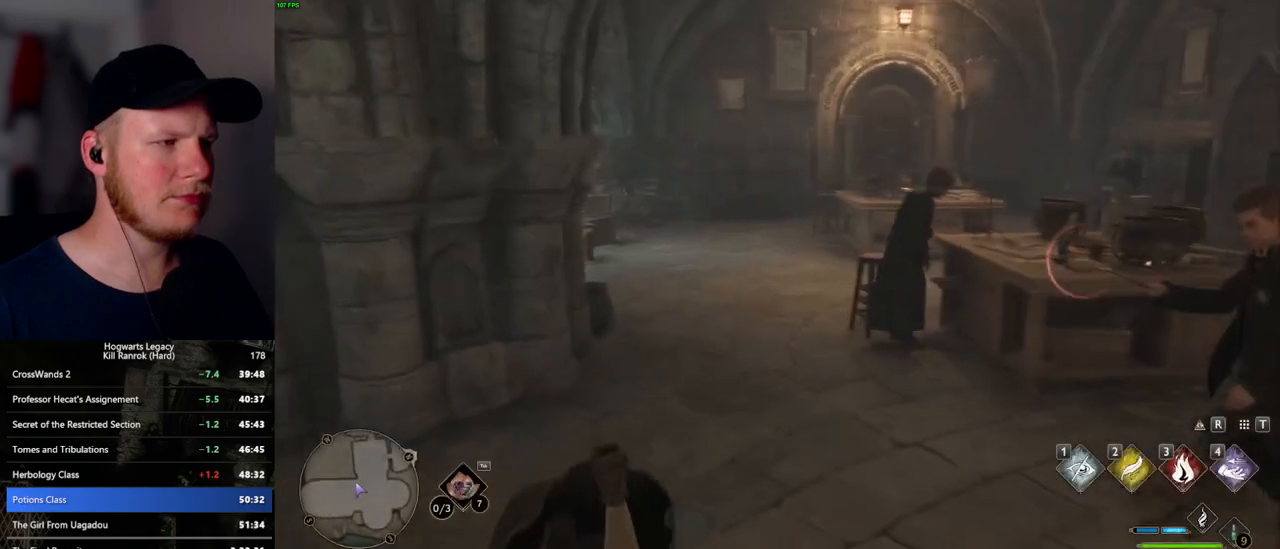
{"keys": ["w"], "mouse": [], "events": [[17, "a", "up"]]}
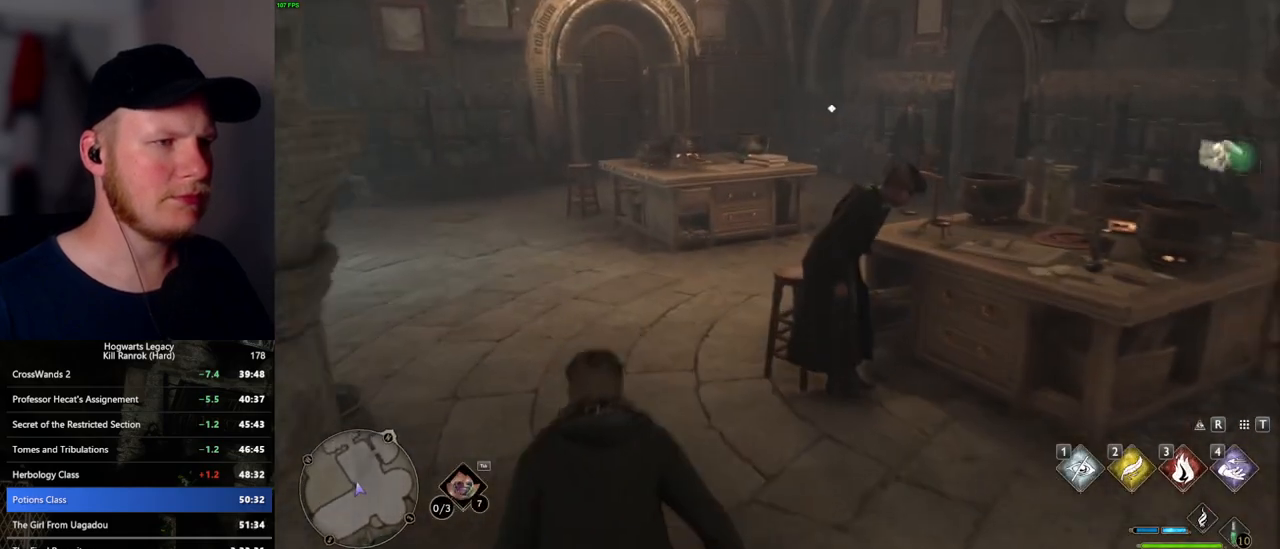
{"keys": ["w"], "mouse": [], "events": []}
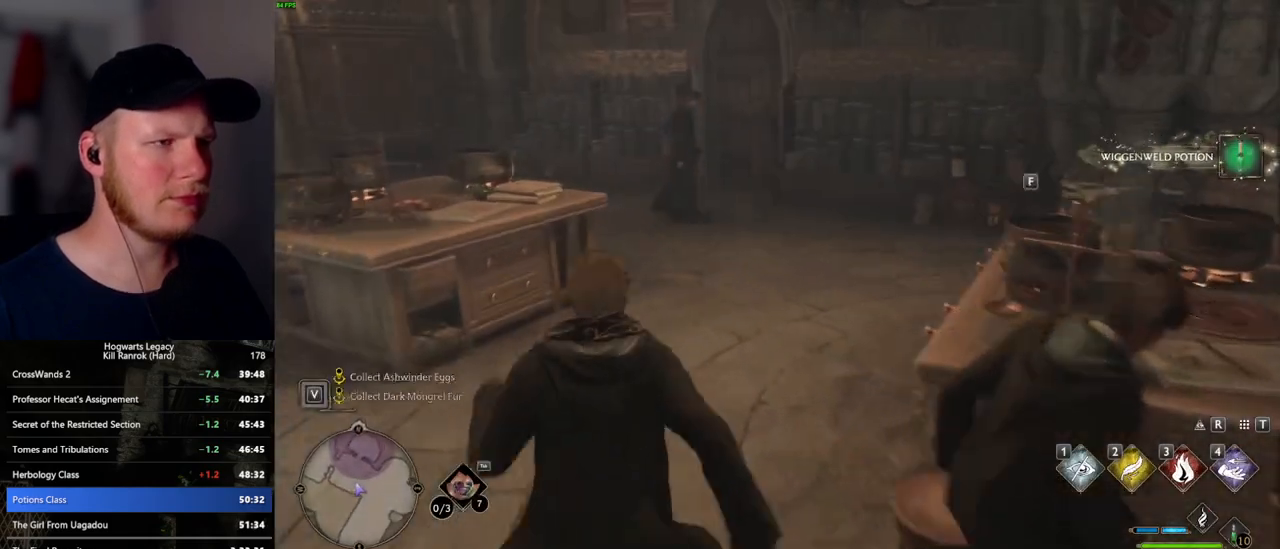
{"keys": ["w"], "mouse": [], "events": []}
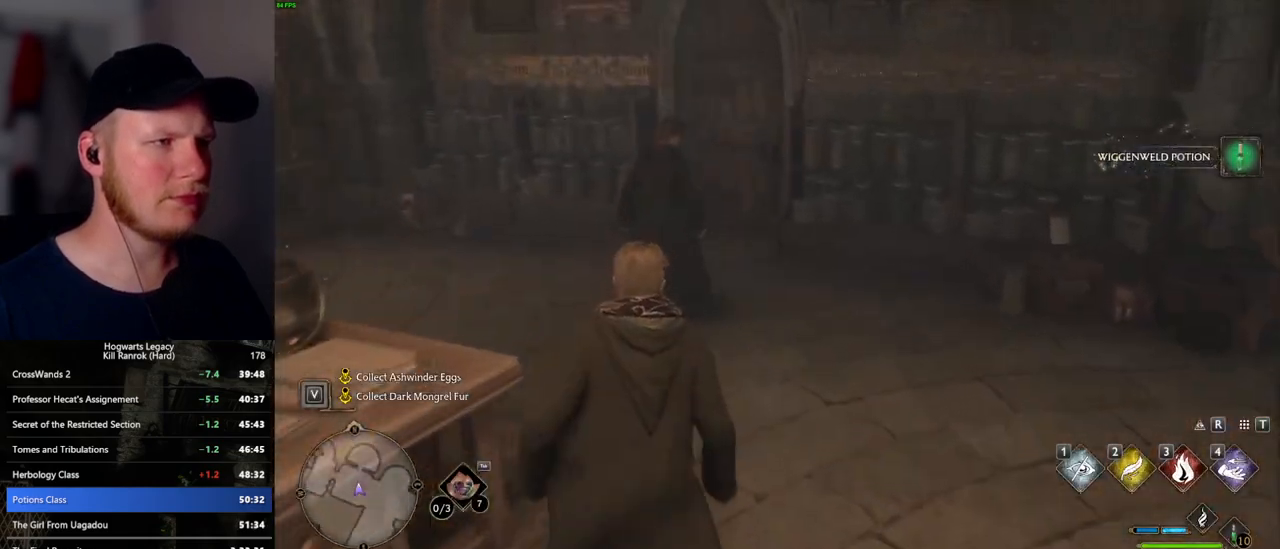
{"keys": [], "mouse": [], "events": [[234, "f", "down"], [317, "f", "up"], [334, "w", "up"], [484, "mouse_wheel", "down"], [500, "mouse_wheel", "up"]]}
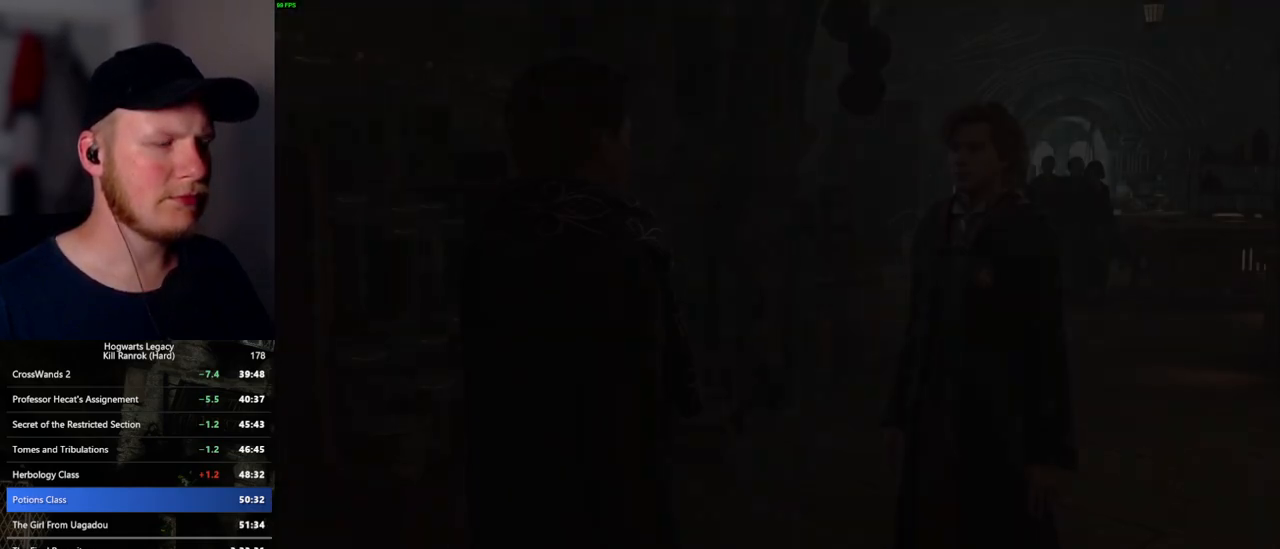
{"keys": ["q"], "mouse": [], "events": [[17, "mouse_wheel", "down"], [17, "space", "down"], [34, "q", "down"], [84, "mouse_wheel", "up"], [84, "q", "up"], [100, "space", "up"], [184, "q", "down"], [200, "space", "down"], [250, "q", "up"], [284, "space", "up"], [317, "mouse_wheel", "down"], [350, "mouse_wheel", "up"], [350, "q", "down"], [367, "mouse_wheel", "down"], [367, "space", "down"], [417, "mouse_wheel", "up"], [417, "q", "up"], [417, "space", "up"], [434, "mouse_wheel", "down"], [484, "mouse_wheel", "up"], [500, "q", "down"]]}
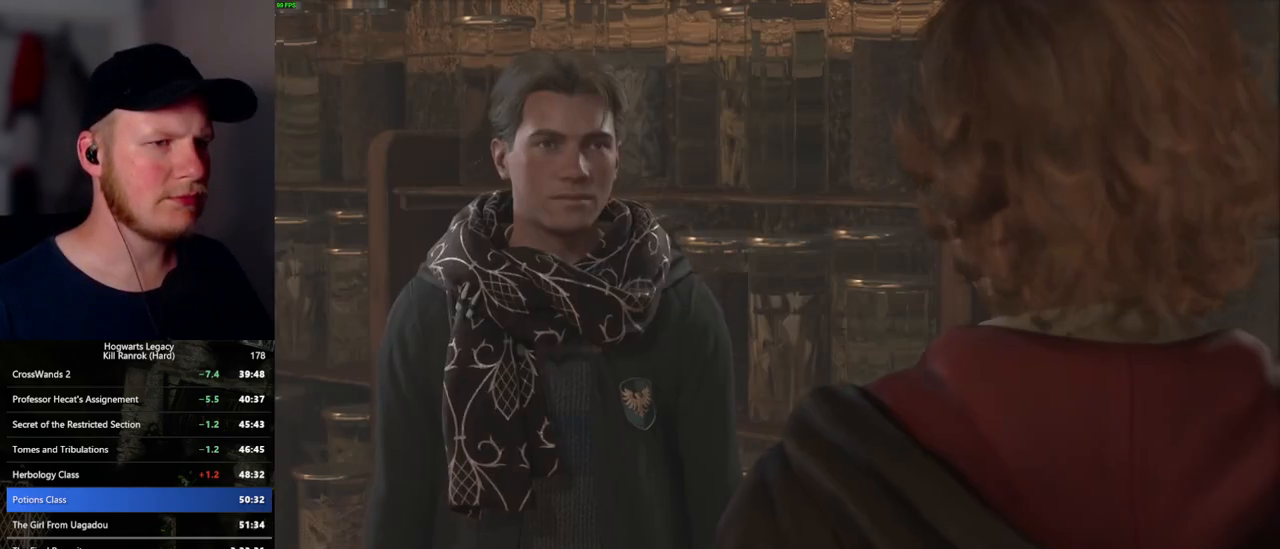
{"keys": ["q", "space"], "mouse": ["wheel"], "events": [[17, "space", "down"], [67, "q", "up"], [67, "space", "up"], [150, "q", "down"], [167, "mouse_wheel", "down"], [184, "space", "down"], [217, "mouse_wheel", "up"], [217, "q", "up"], [234, "mouse_wheel", "down"], [234, "space", "up"], [317, "mouse_wheel", "up"], [317, "q", "down"], [317, "space", "down"], [384, "q", "up"], [384, "space", "up"], [467, "q", "down"], [484, "mouse_wheel", "down"], [484, "space", "down"]]}
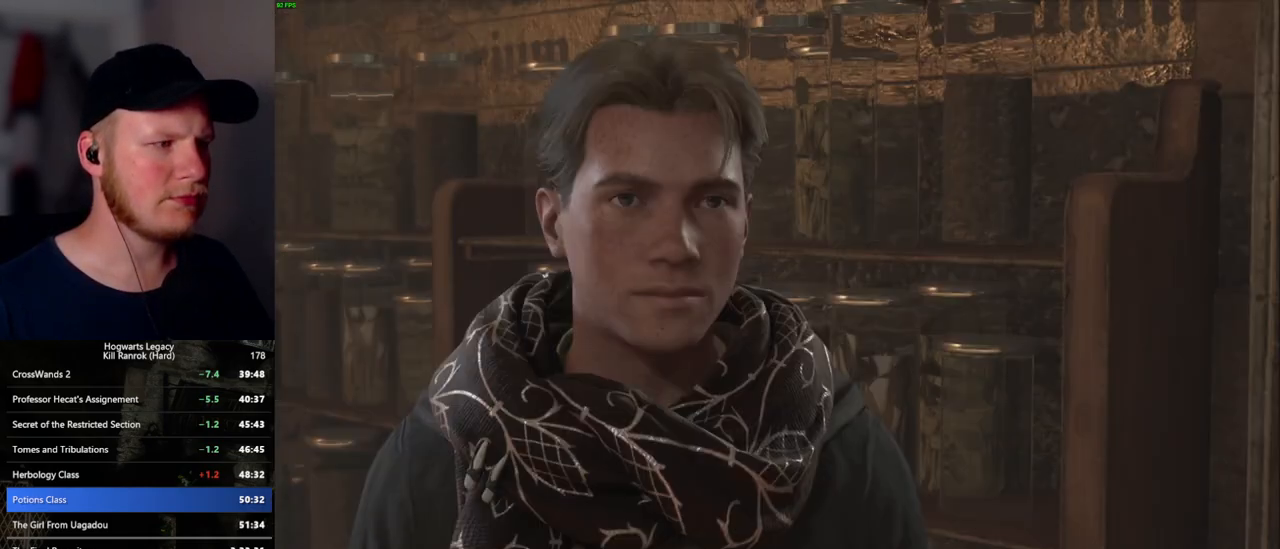
{"keys": [], "mouse": [], "events": [[34, "mouse_wheel", "up"], [34, "q", "up"], [34, "space", "up"], [50, "mouse_wheel", "down"], [150, "mouse_wheel", "up"], [150, "q", "down"], [184, "q", "up"], [267, "q", "down"], [334, "q", "up"], [367, "mouse_wheel", "down"], [417, "mouse_wheel", "up"], [417, "q", "down"], [434, "mouse_wheel", "down"], [484, "mouse_wheel", "up"], [484, "q", "up"]]}
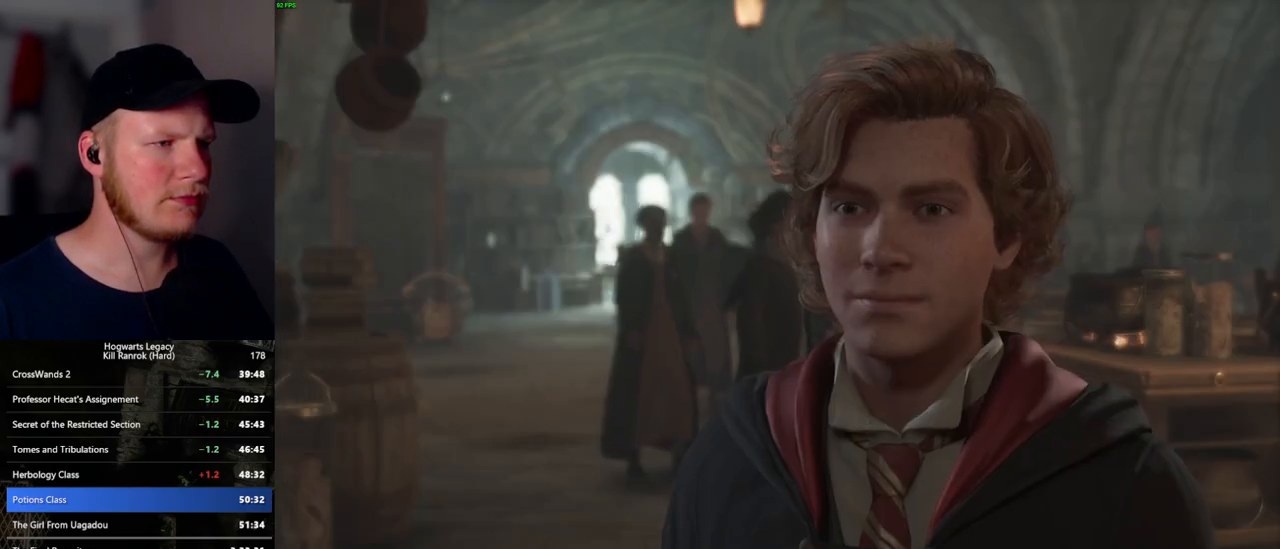
{"keys": [], "mouse": [], "events": [[67, "q", "down"], [150, "q", "up"], [200, "mouse_wheel", "down"], [217, "mouse_wheel", "up"], [217, "q", "down"], [250, "mouse_wheel", "down"], [317, "q", "up"], [384, "mouse_wheel", "up"], [400, "q", "down"], [467, "q", "up"]]}
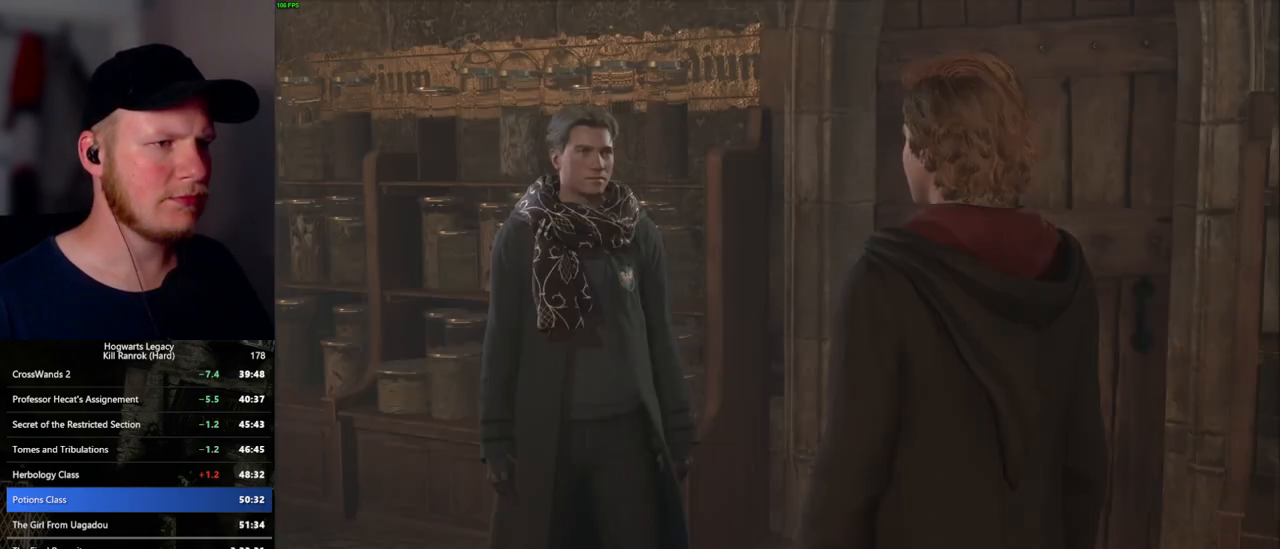
{"keys": [], "mouse": [], "events": [[50, "q", "down"], [84, "mouse_wheel", "down"], [117, "q", "up"], [217, "q", "down"], [267, "mouse_wheel", "up"], [267, "q", "up"], [367, "q", "down"], [434, "q", "up"]]}
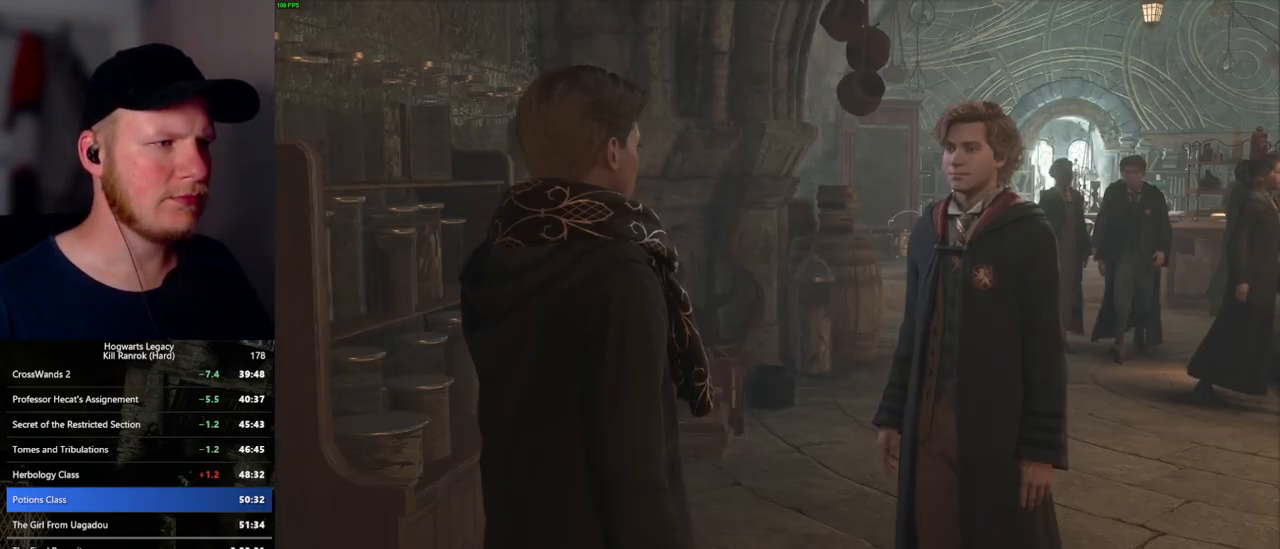
{"keys": [], "mouse": ["wheel"], "events": [[17, "q", "down"], [50, "mouse_wheel", "down"], [67, "mouse_wheel", "up"], [100, "q", "up"], [117, "mouse_wheel", "down"], [184, "mouse_wheel", "up"], [184, "q", "down"], [200, "mouse_wheel", "down"], [250, "mouse_wheel", "up"], [250, "q", "up"], [334, "q", "down"], [417, "q", "up"], [434, "mouse_wheel", "down"], [450, "mouse_wheel", "up"], [500, "mouse_wheel", "down"]]}
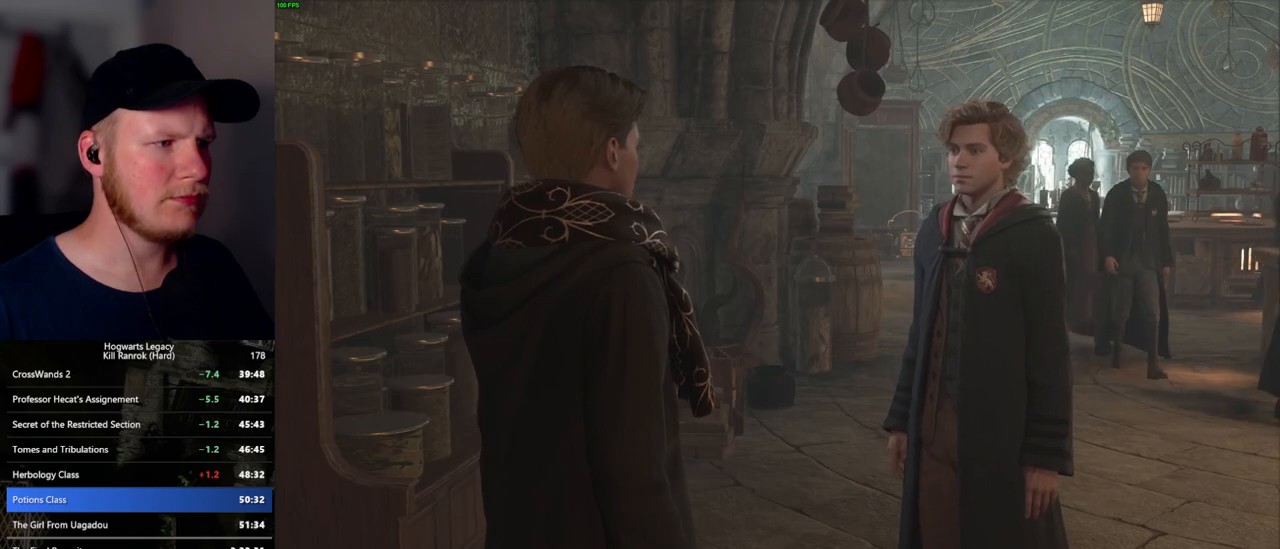
{"keys": [], "mouse": ["wheel"], "events": []}
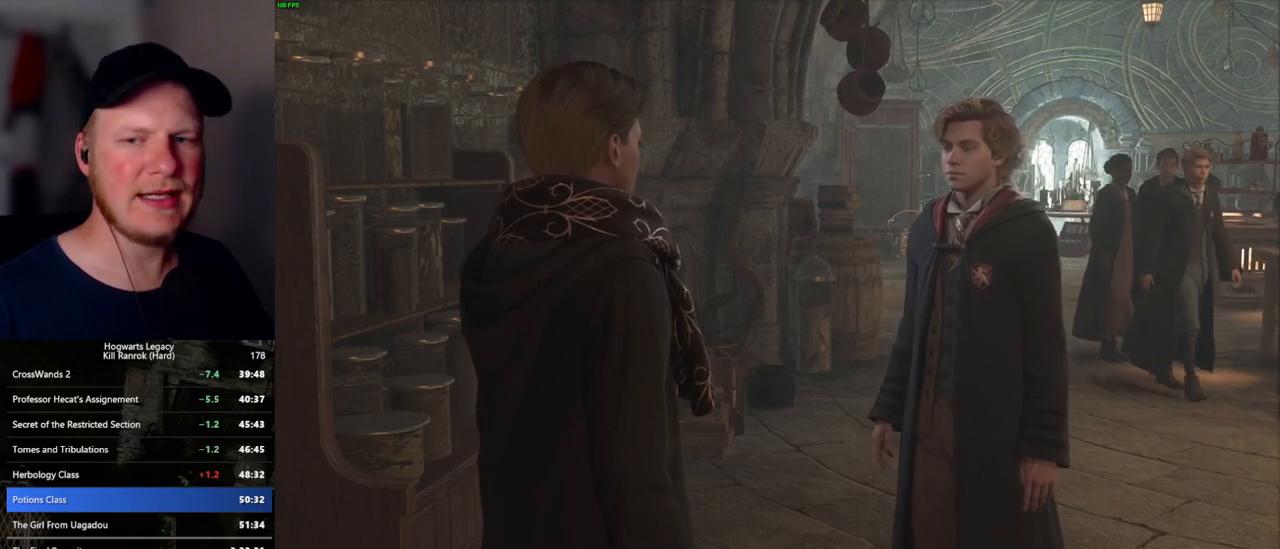
{"keys": [], "mouse": [], "events": [[17, "mouse_wheel", "up"]]}
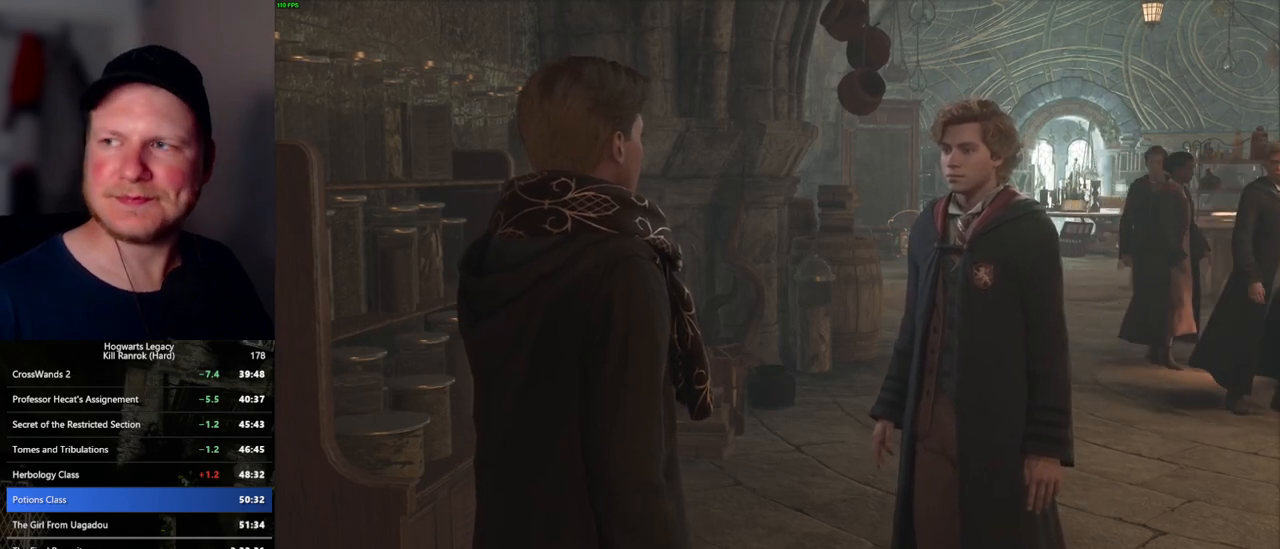
{"keys": [], "mouse": [], "events": []}
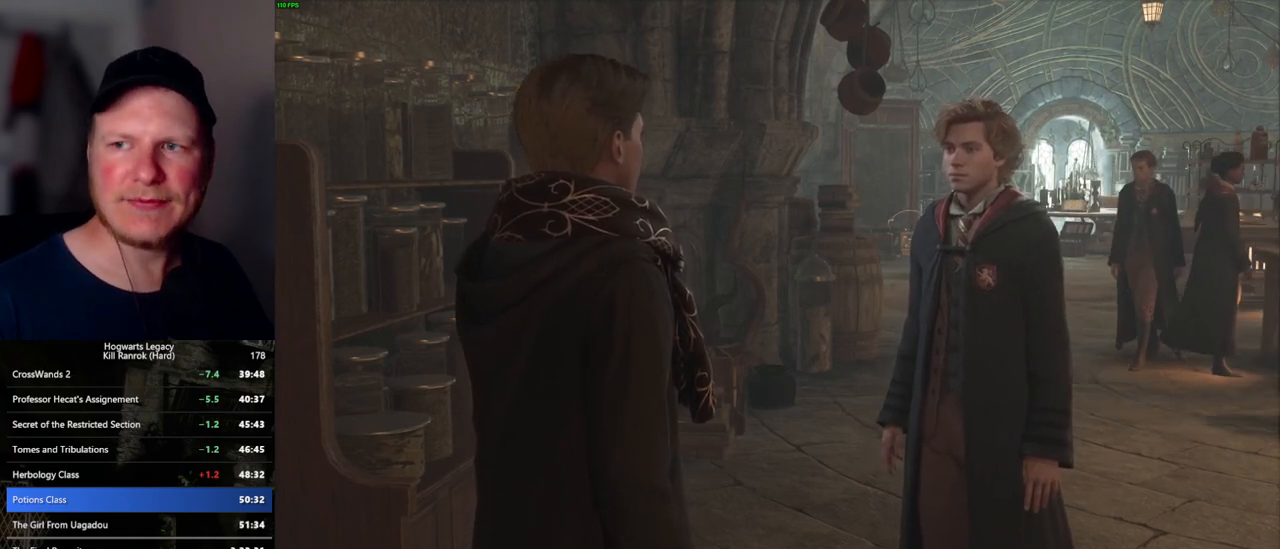
{"keys": [], "mouse": ["wheel"], "events": [[300, "mouse_wheel", "down"]]}